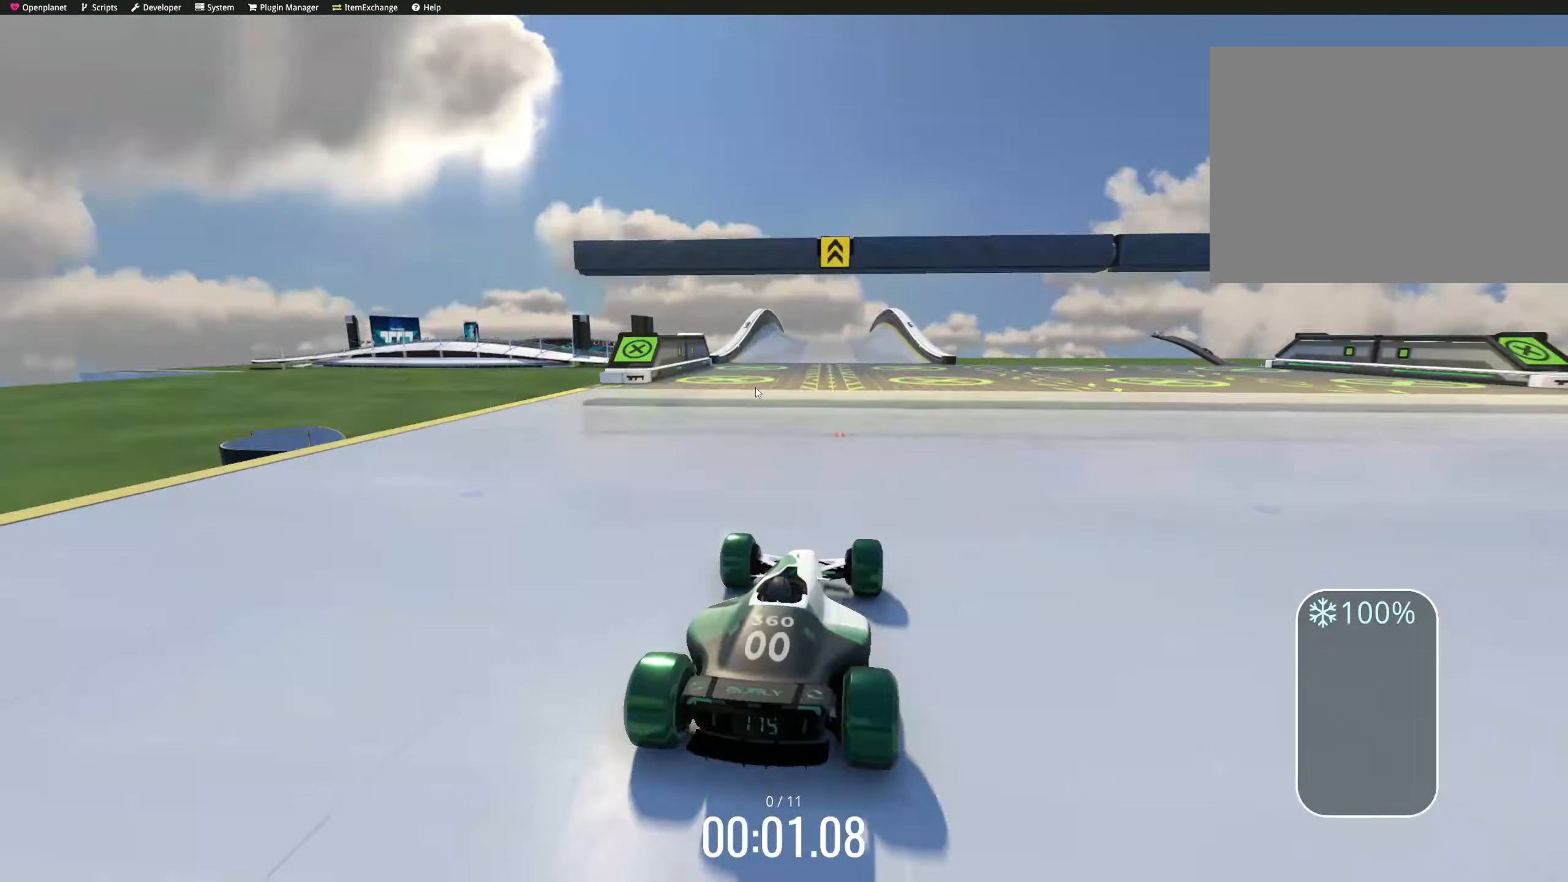
Gameplay with keyboard; each line is a JSON object with the keys held at the frame after it. "events" lists presses ("down") and releases ("up") of "down", "left", "right" and "up" between this image and that frame as [ms after this image, input, new state], when the widget could be followed in between. No other keys are recorded. Mouse input is not recorded.
{"keys": ["right", "up"], "events": [[17, "left", "down"], [33, "left", "up"], [67, "left", "down"], [83, "left", "up"], [100, "right", "down"], [133, "right", "up"], [150, "right", "down"], [183, "right", "up"], [200, "left", "down"], [267, "down", "down"], [317, "down", "up"], [333, "left", "up"], [350, "right", "down"], [450, "right", "up"], [500, "right", "down"]]}
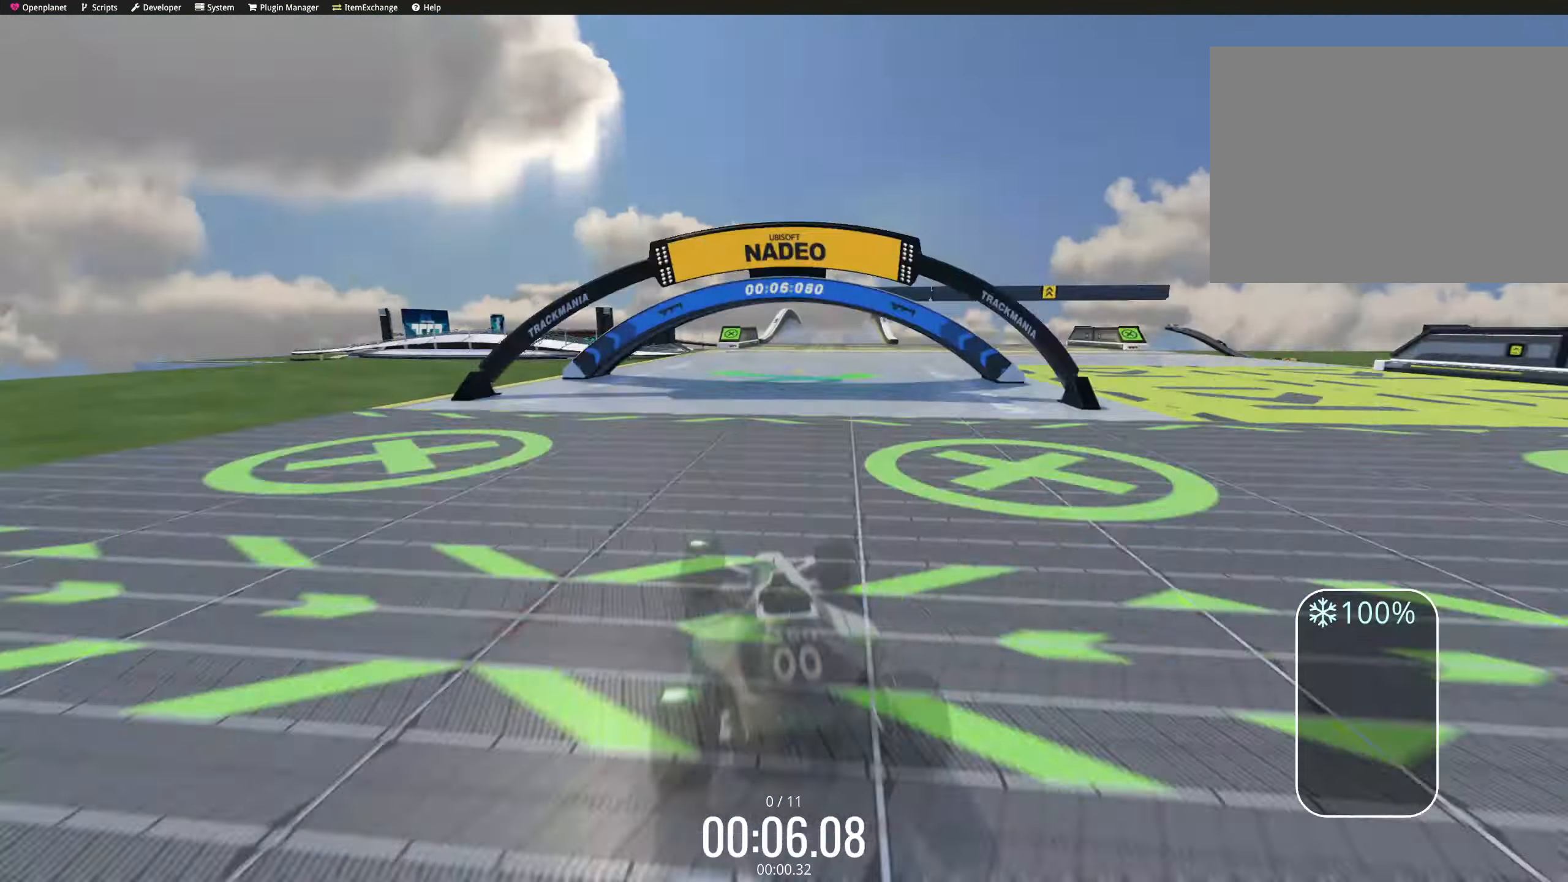
{"keys": ["right", "up"], "events": [[17, "right", "up"], [250, "right", "down"], [267, "right", "up"], [317, "right", "down"], [350, "right", "up"], [383, "left", "down"], [417, "down", "down"], [450, "left", "up"], [450, "right", "down"], [467, "down", "up"]]}
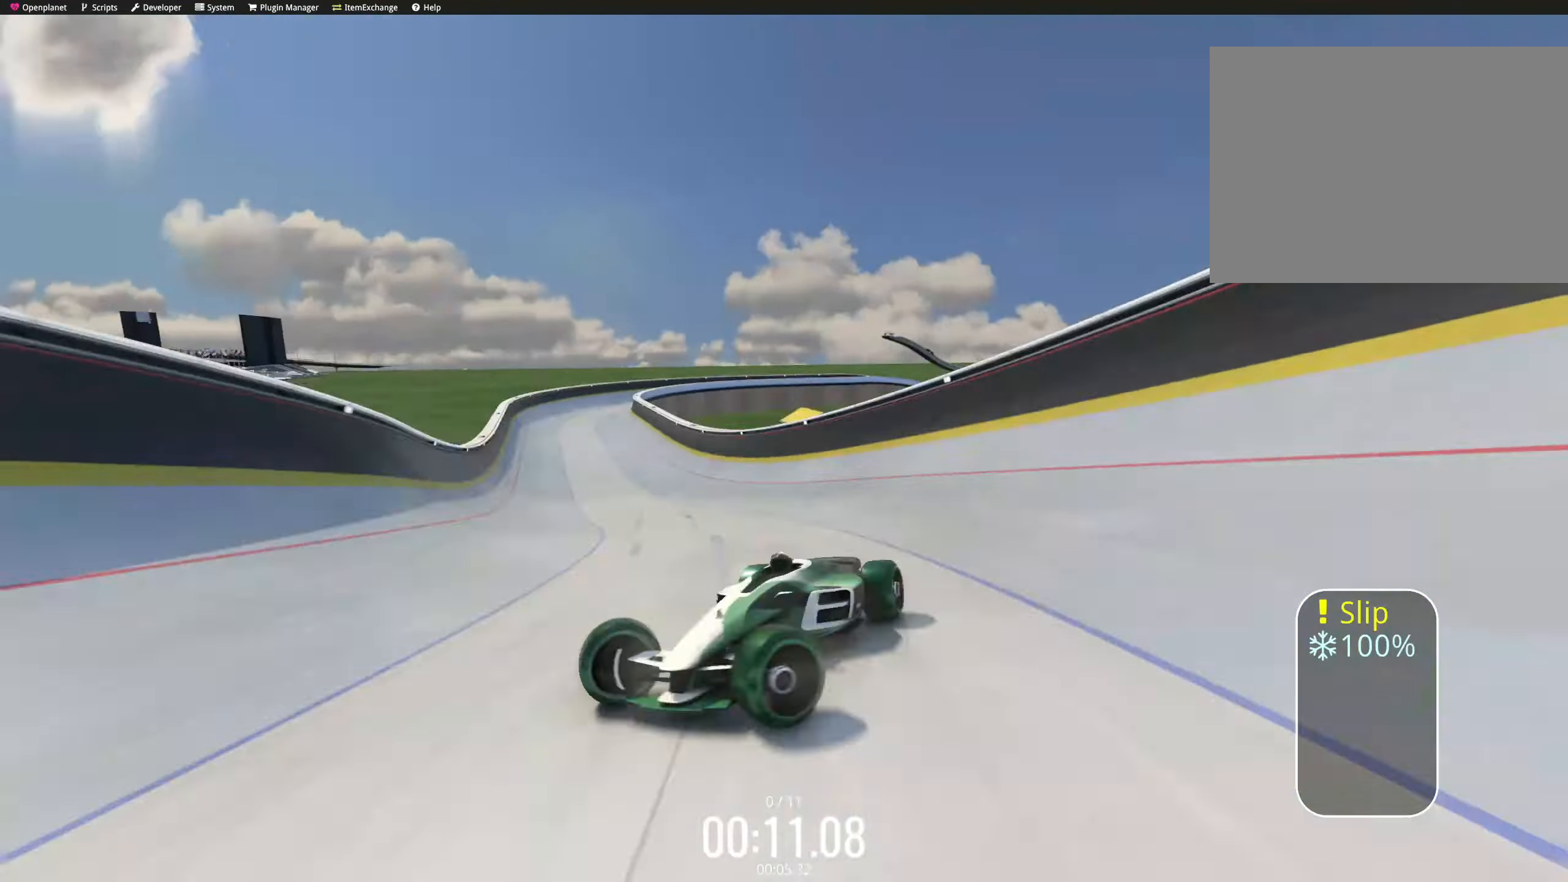
{"keys": ["down", "left", "up"], "events": [[33, "right", "up"], [50, "right", "down"], [83, "right", "up"], [200, "left", "down"], [250, "left", "up"], [250, "right", "down"], [283, "right", "up"], [300, "right", "down"], [333, "right", "up"], [350, "right", "down"], [367, "left", "down"], [367, "right", "up"], [450, "down", "down"], [467, "down", "up"], [500, "down", "down"]]}
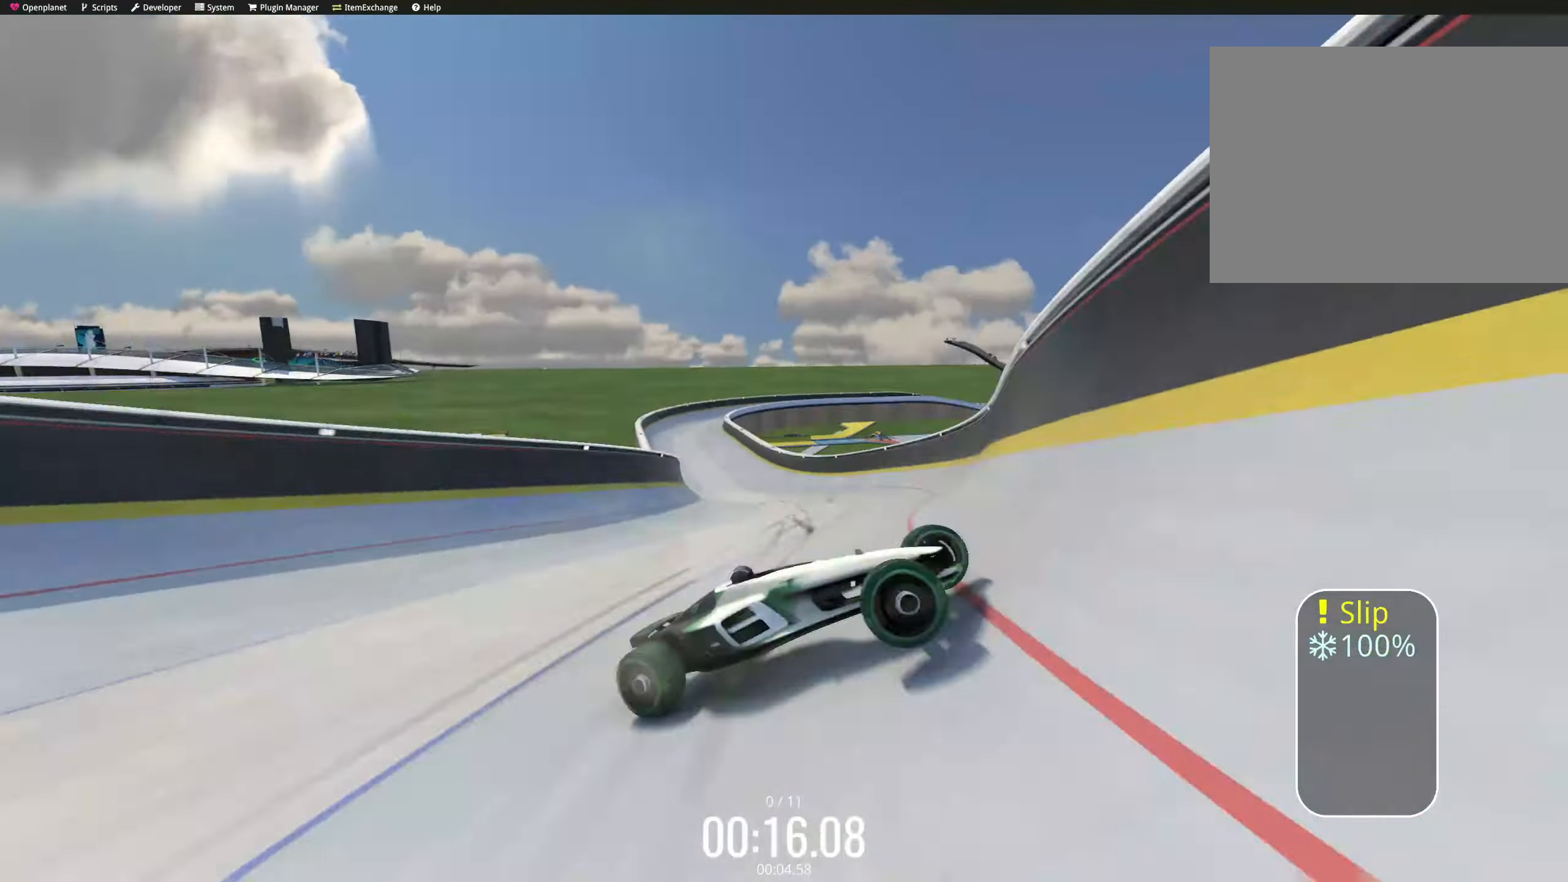
{"keys": ["up"], "events": [[17, "left", "up"], [17, "right", "down"], [50, "down", "up"], [133, "right", "up"], [400, "right", "down"], [417, "right", "up"], [433, "right", "down"], [500, "right", "up"]]}
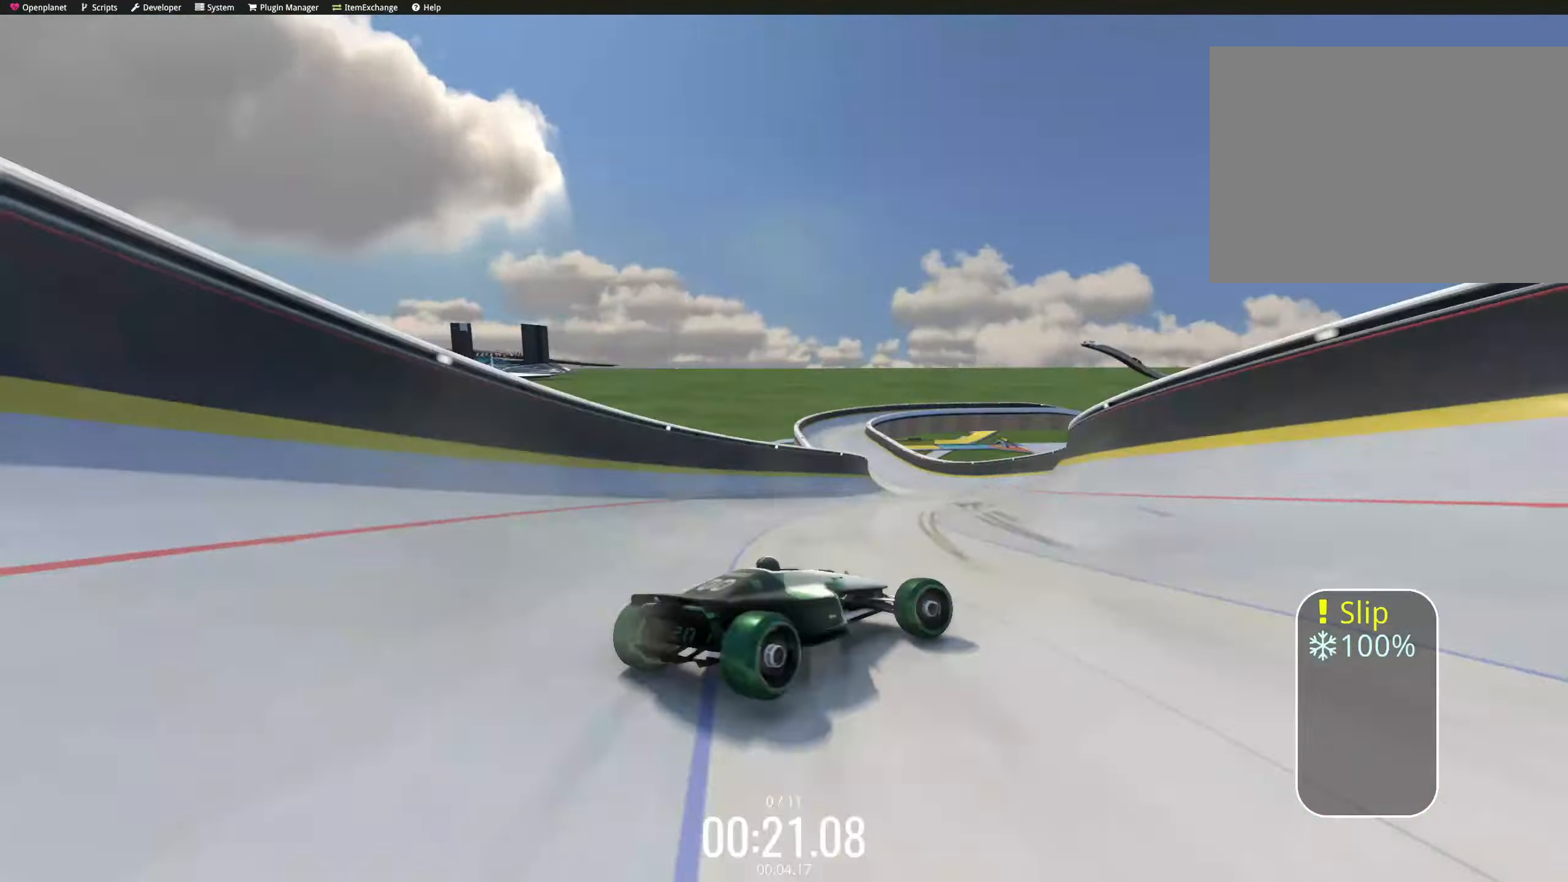
{"keys": ["up"], "events": [[50, "right", "down"], [67, "right", "up"], [383, "right", "down"], [417, "right", "up"]]}
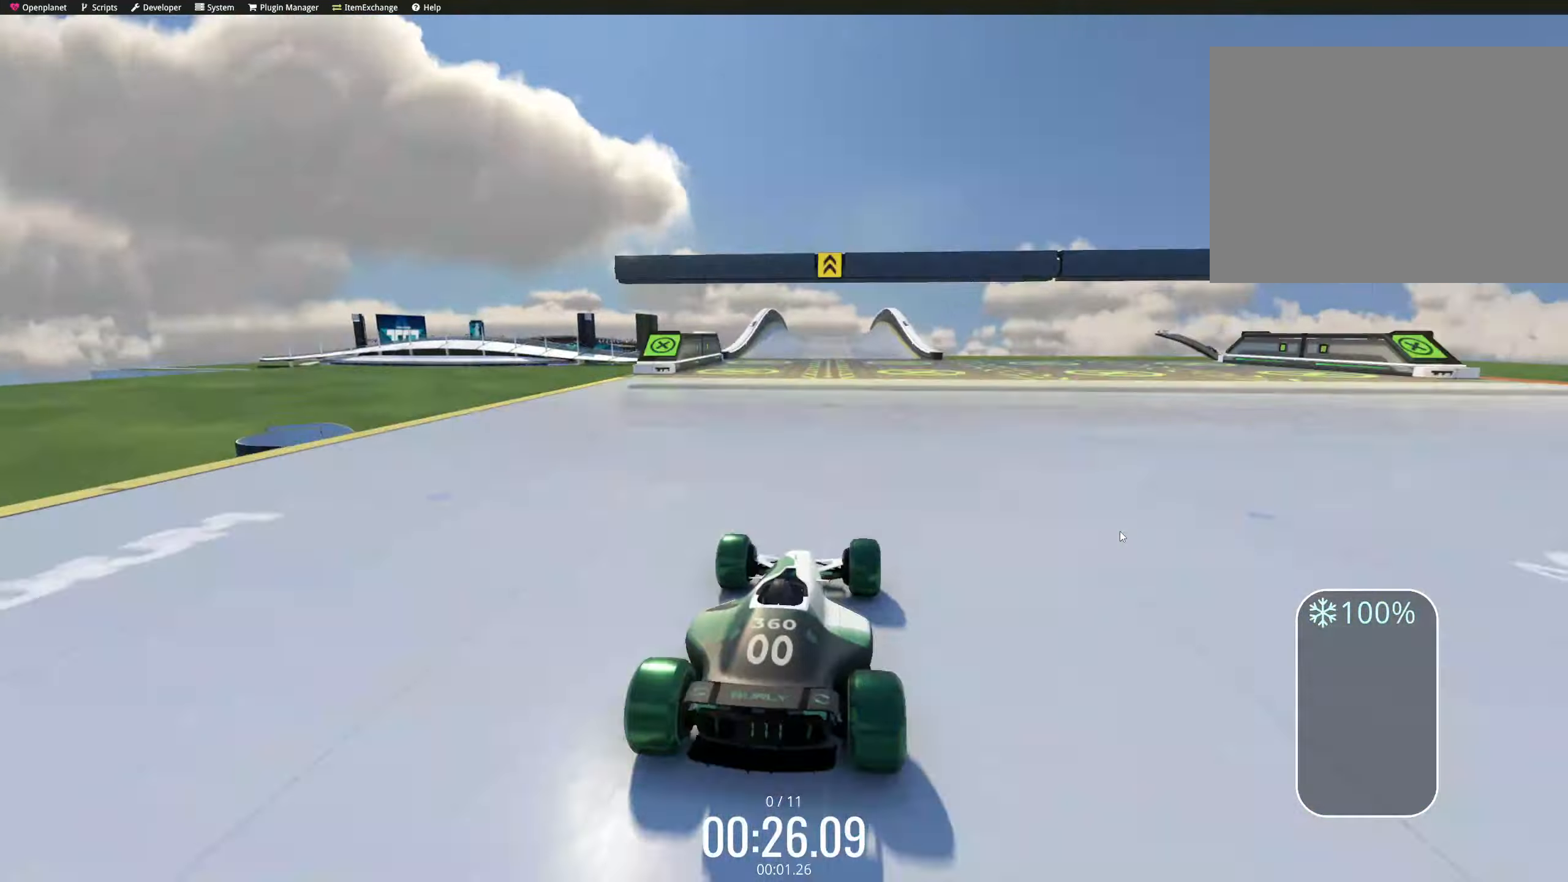
{"keys": ["up"], "events": [[50, "left", "down"], [67, "left", "up"], [200, "right", "down"], [250, "right", "up"], [284, "left", "down"], [350, "right", "down"], [367, "left", "up"], [434, "right", "up"], [467, "left", "down"], [500, "left", "up"]]}
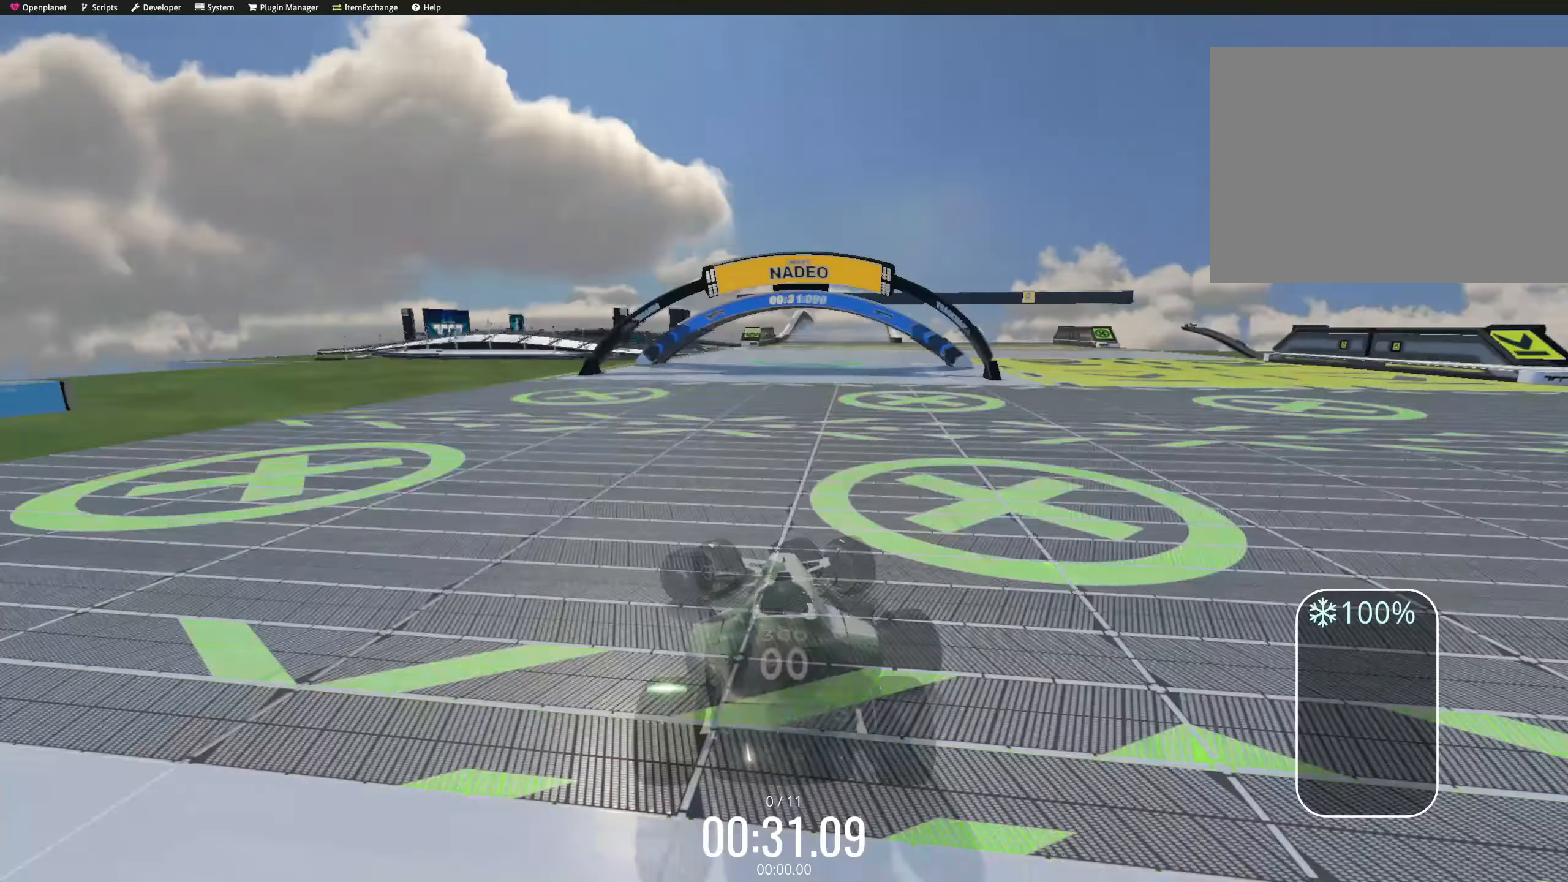
{"keys": ["down", "right", "up"], "events": [[34, "right", "down"], [50, "right", "up"], [300, "right", "down"], [367, "right", "up"], [384, "left", "down"], [484, "down", "down"], [484, "left", "up"], [484, "right", "down"]]}
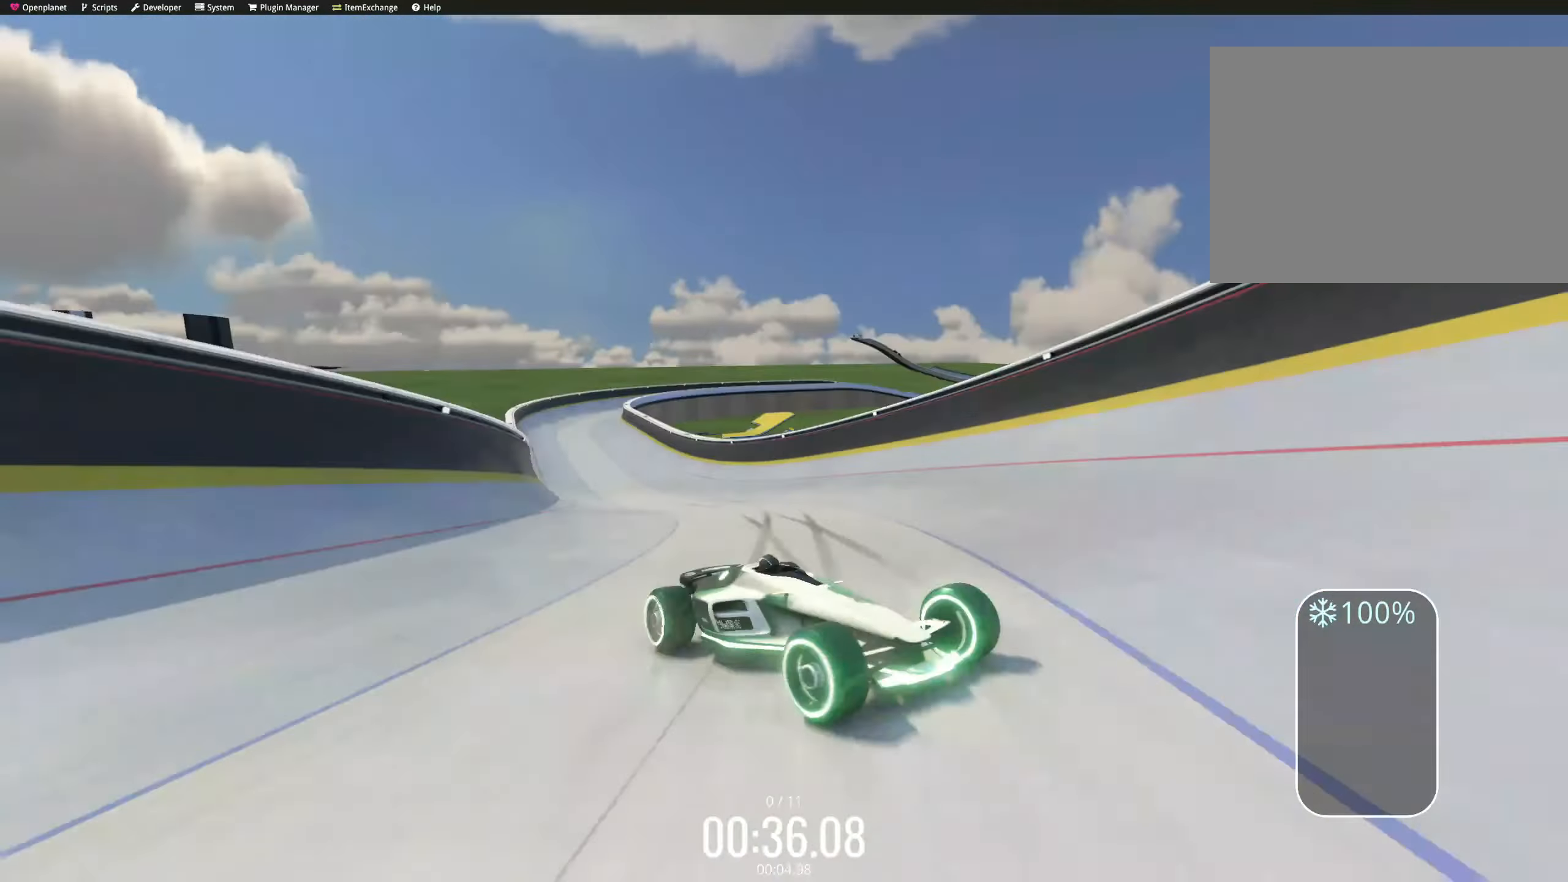
{"keys": ["up"], "events": [[17, "down", "up"], [84, "right", "up"], [100, "left", "down"], [134, "left", "up"], [150, "left", "down"], [167, "left", "up"], [217, "right", "down"], [434, "right", "up"], [450, "right", "down"], [500, "right", "up"]]}
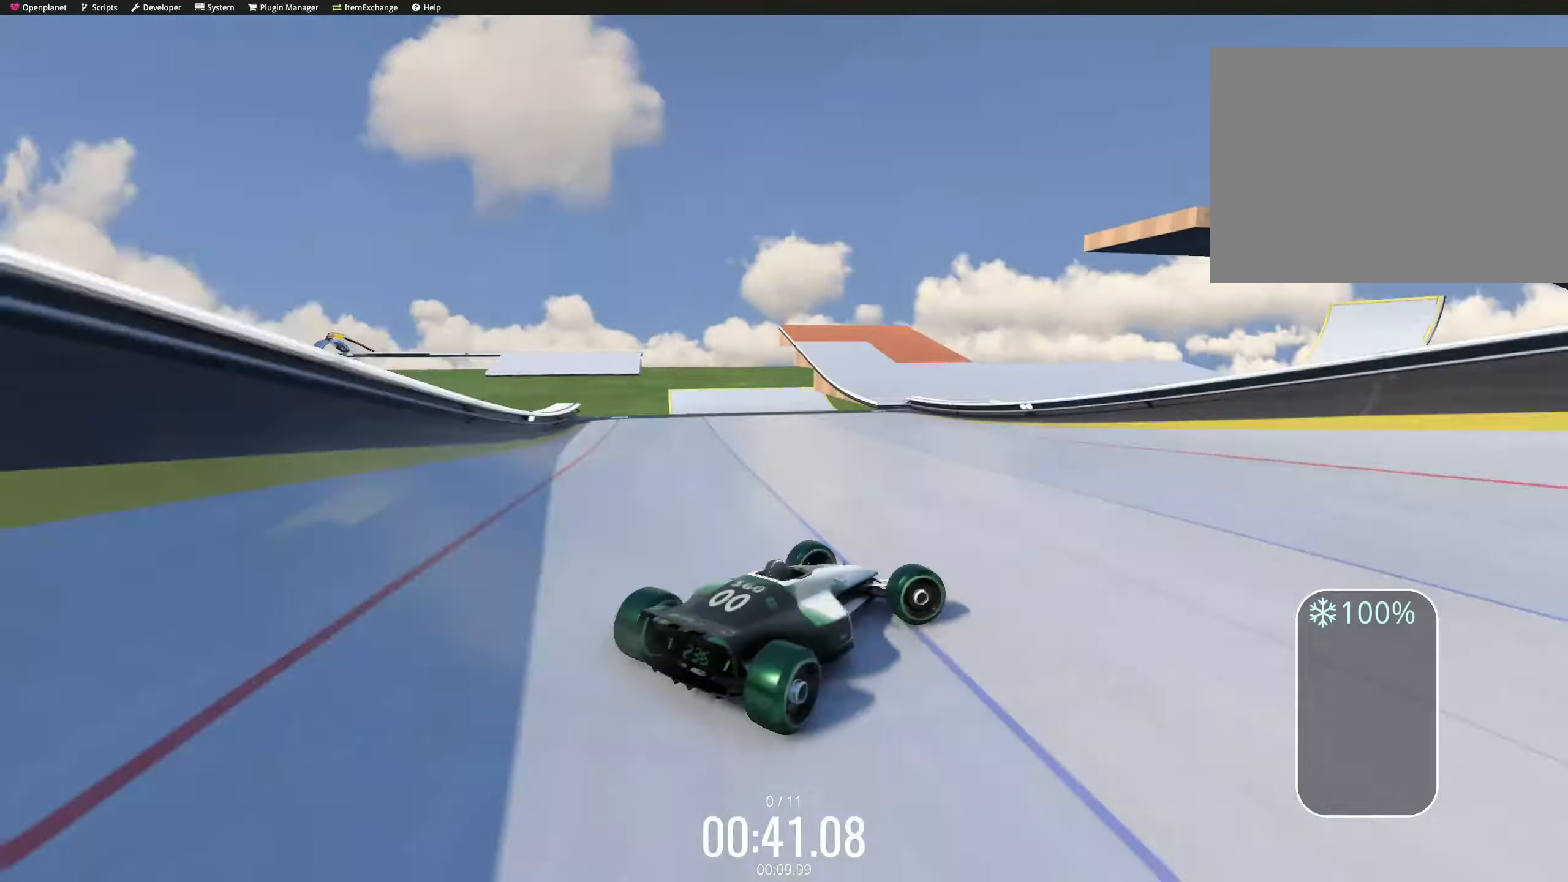
{"keys": ["right", "up"]}
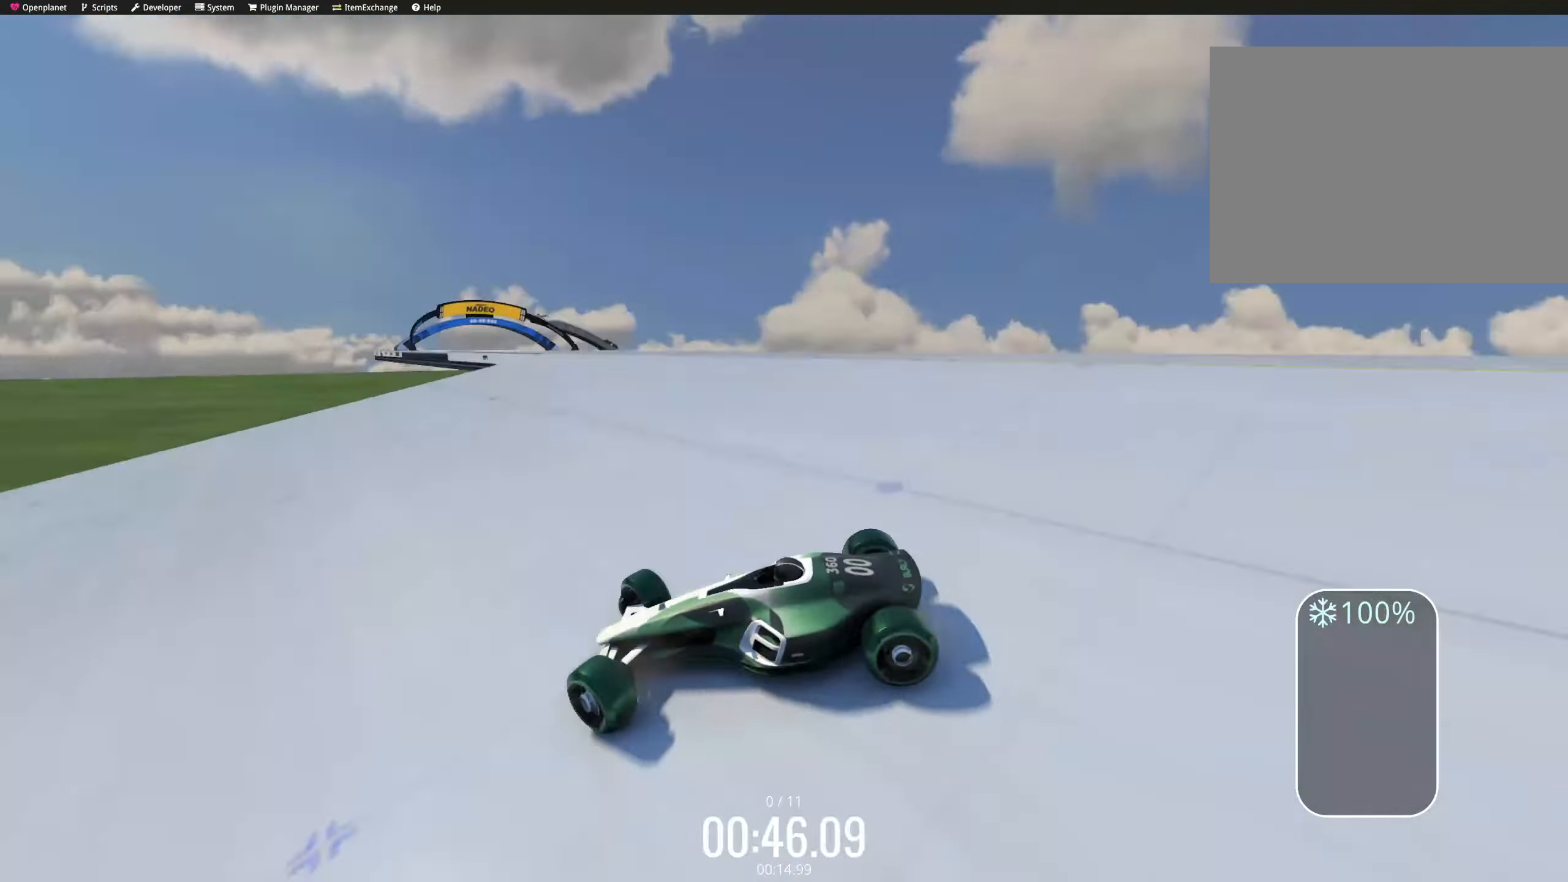
{"keys": ["up"], "events": [[34, "right", "up"], [84, "right", "down"], [100, "right", "up"], [117, "right", "down"], [167, "right", "up"], [200, "left", "down"], [217, "left", "up"], [250, "left", "down"], [267, "left", "up"], [284, "right", "down"], [334, "right", "up"]]}